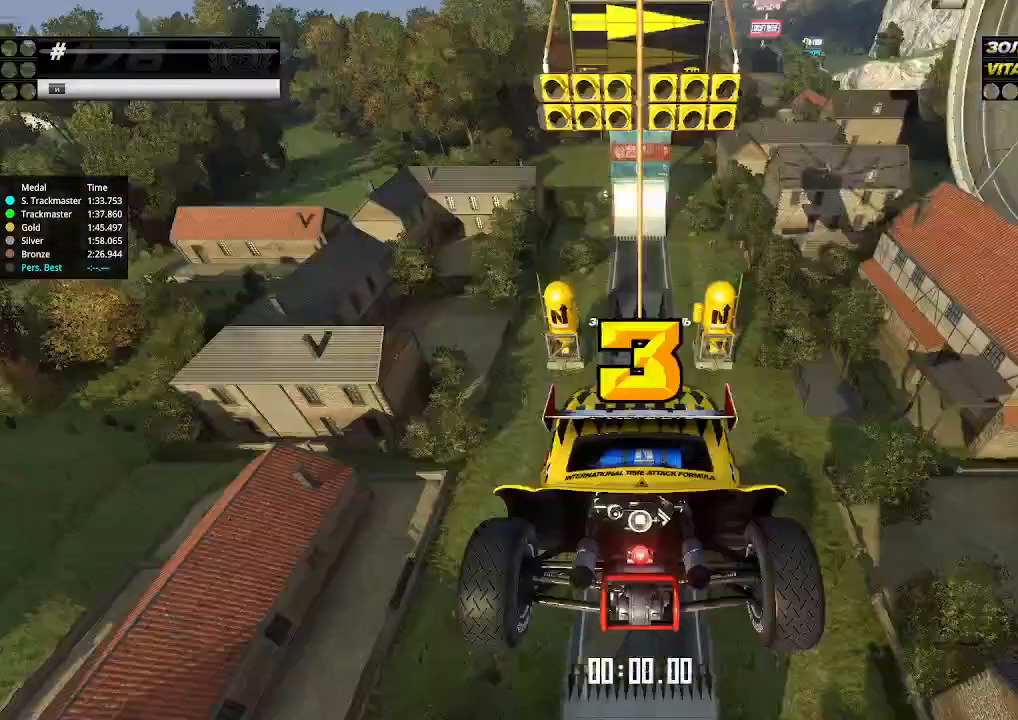
Gameplay with keyboard; each line is a JSON object with the keys held at the frame after it. "events" lists presses ("down") and releases ("up") of "down", "left", "right" and "up" between this image and that frame as [ms after this image, input, new state], when the widget could be followed in between. No other keys are recorded. Mouse input is not recorded.
{"keys": ["right", "up"], "events": [[400, "up", "down"], [500, "right", "down"]]}
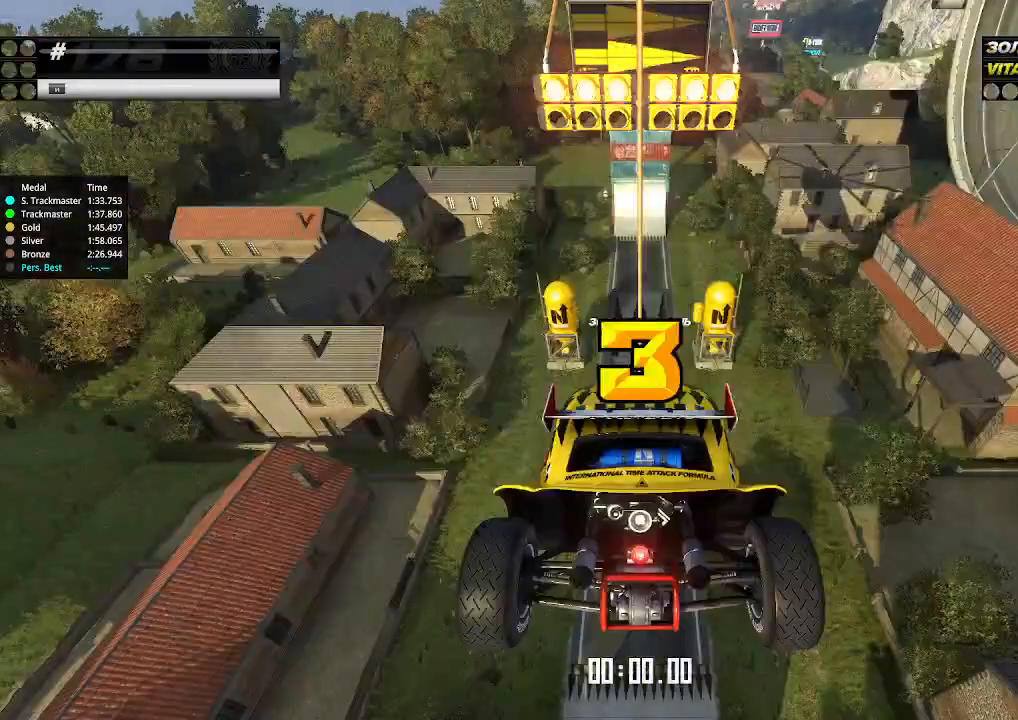
{"keys": ["up"], "events": [[33, "down", "down"], [133, "down", "up"], [133, "right", "up"]]}
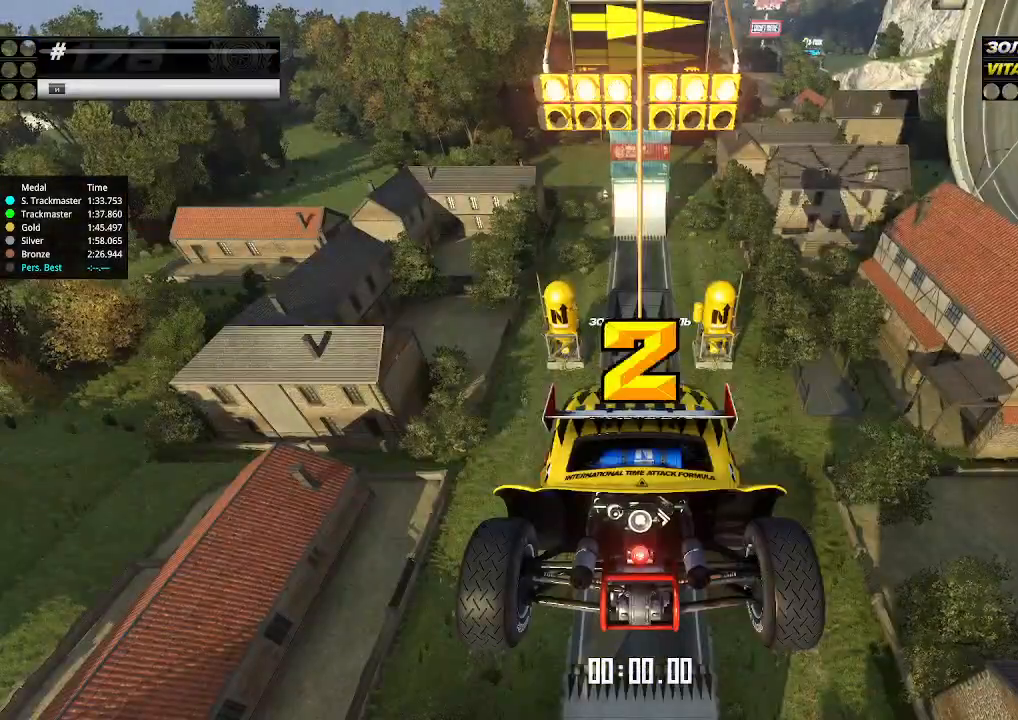
{"keys": ["up"], "events": []}
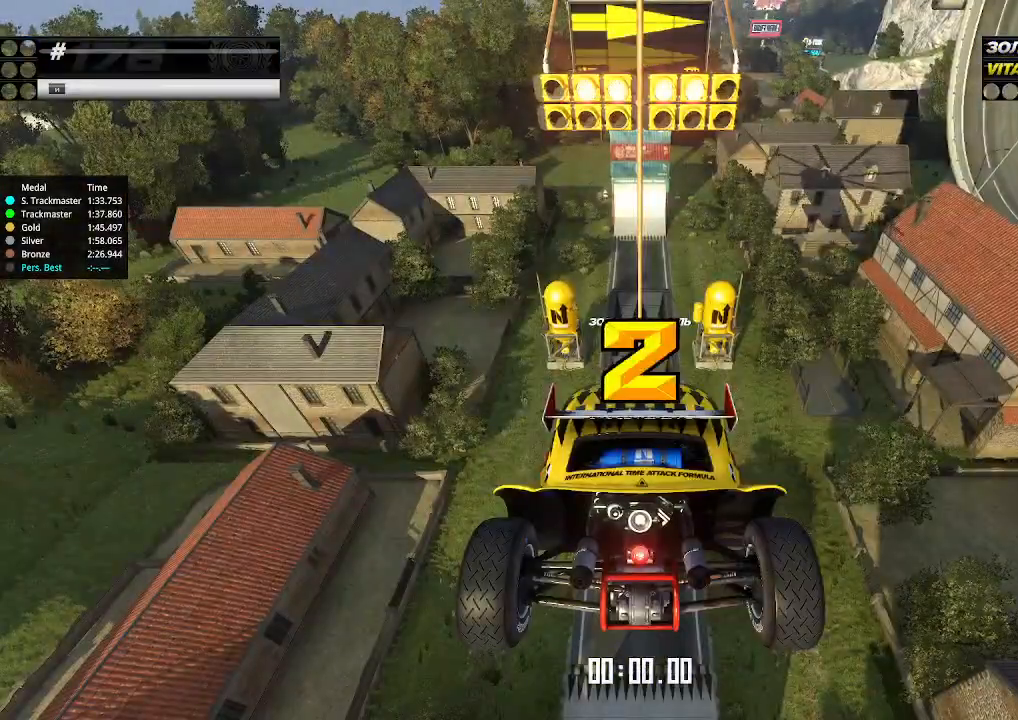
{"keys": ["up"], "events": []}
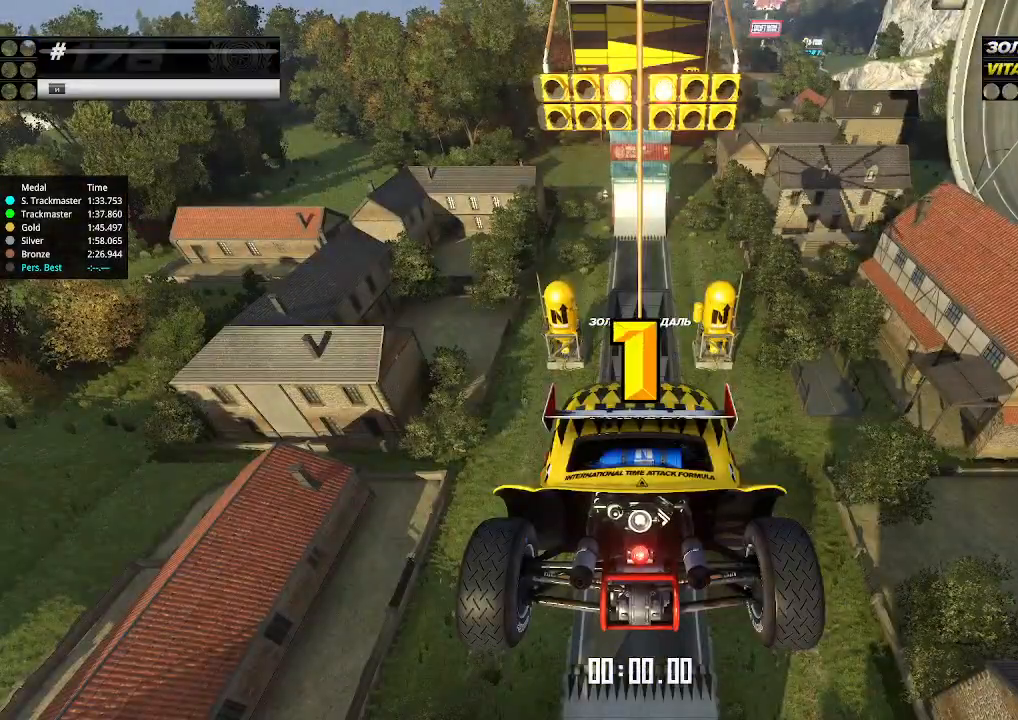
{"keys": ["up"], "events": []}
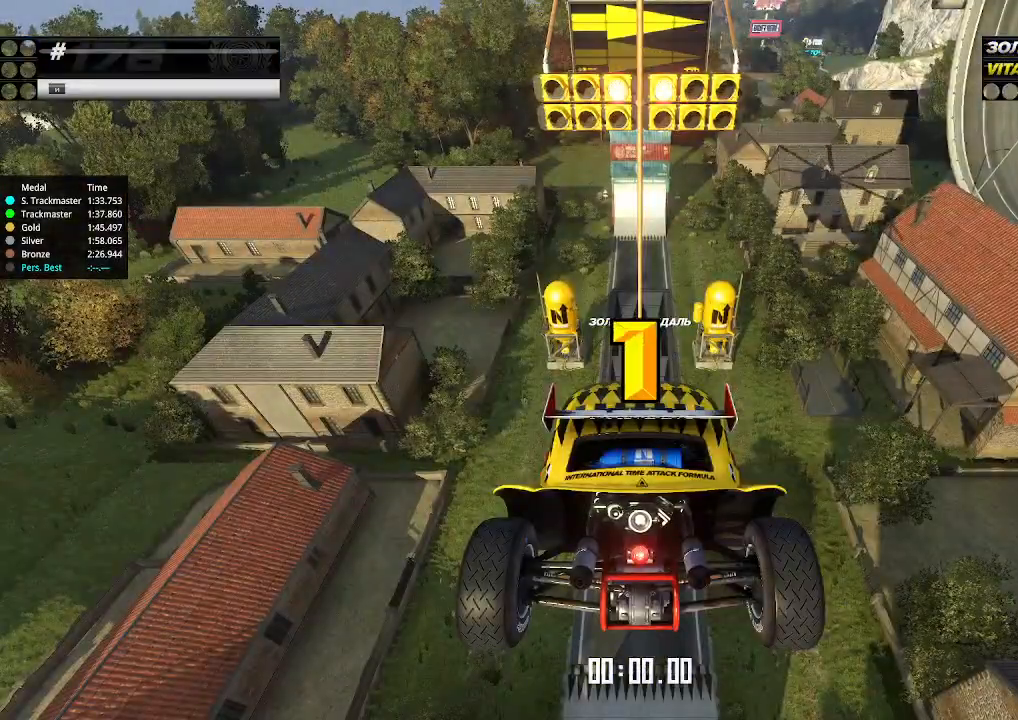
{"keys": ["up"], "events": [[267, "up", "up"], [300, "up", "down"]]}
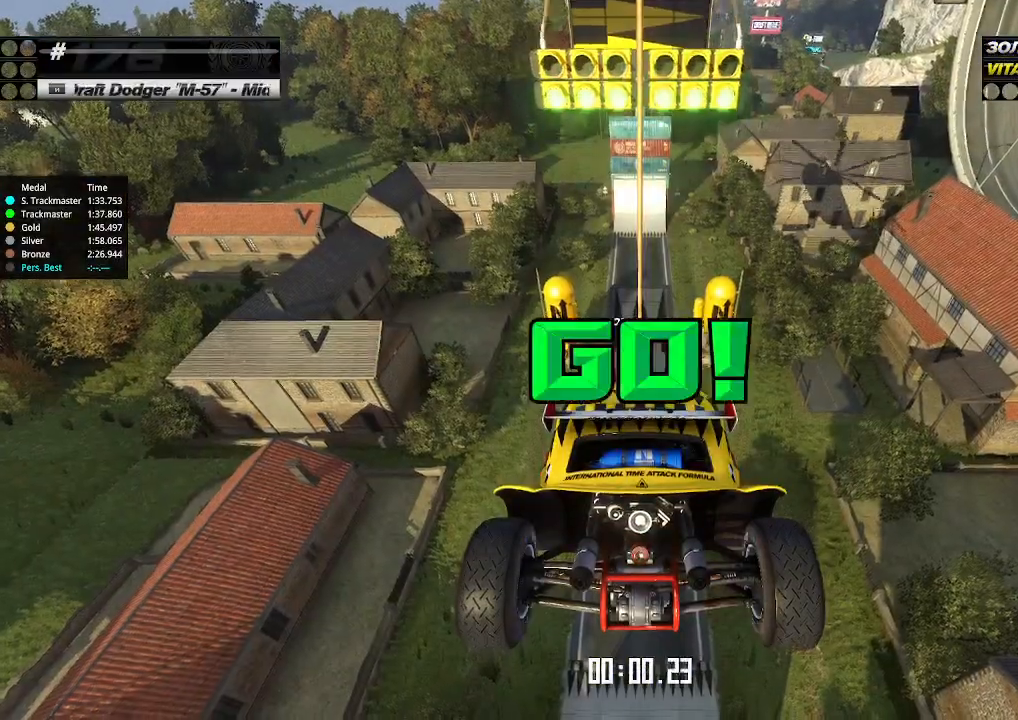
{"keys": ["up"], "events": []}
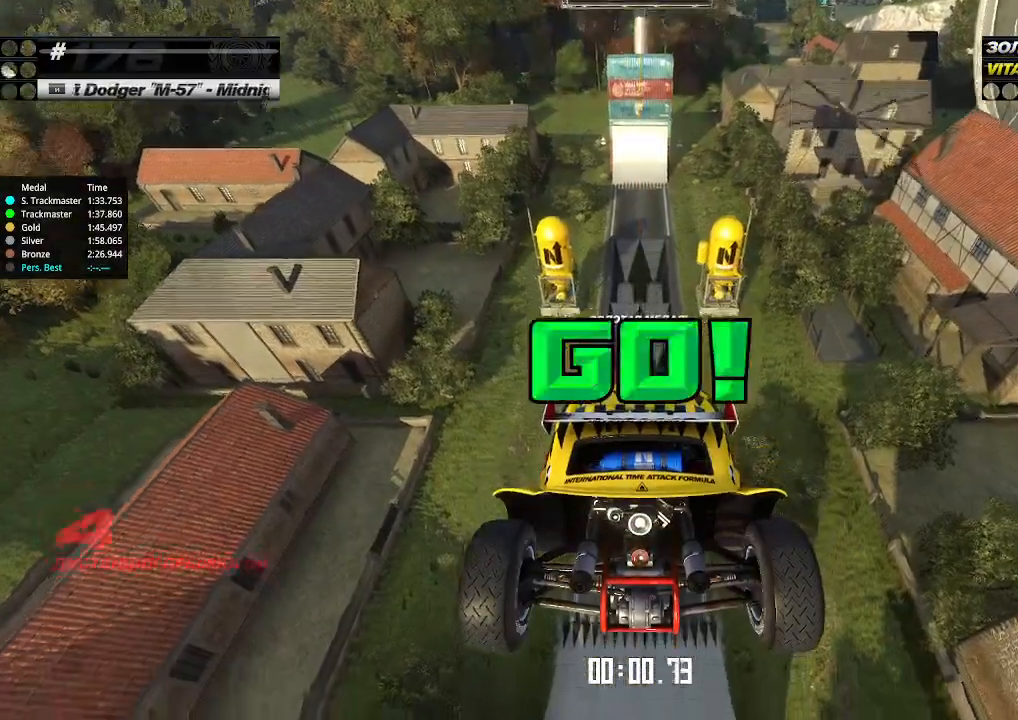
{"keys": ["up"], "events": []}
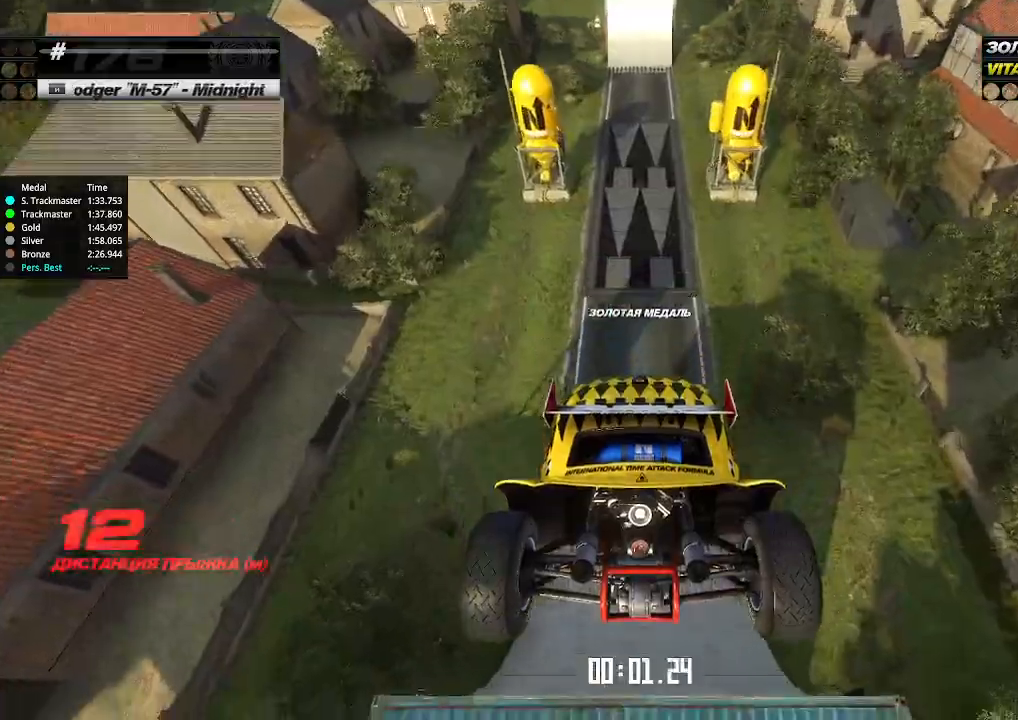
{"keys": ["up"], "events": []}
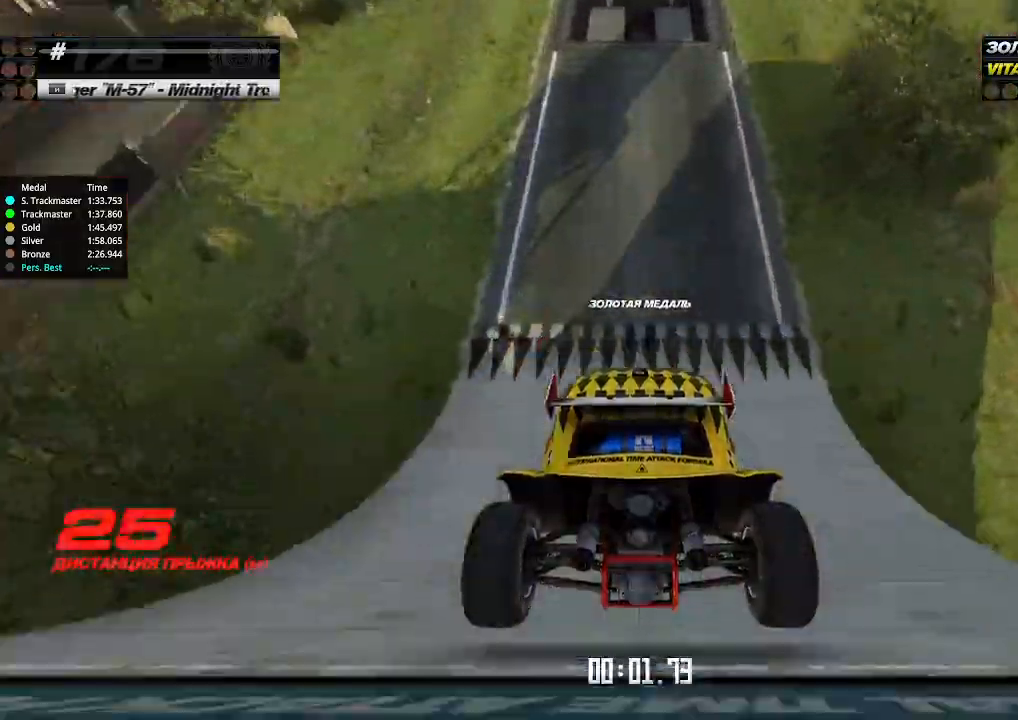
{"keys": ["left", "up"], "events": [[467, "left", "down"]]}
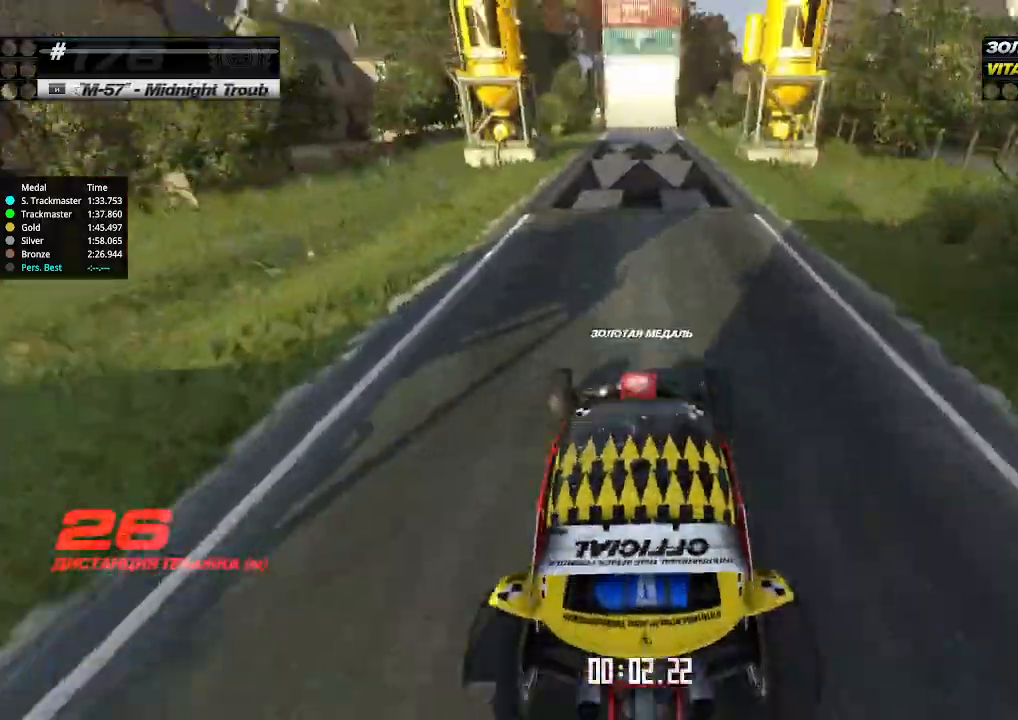
{"keys": ["left", "up"], "events": [[33, "left", "up"], [500, "left", "down"]]}
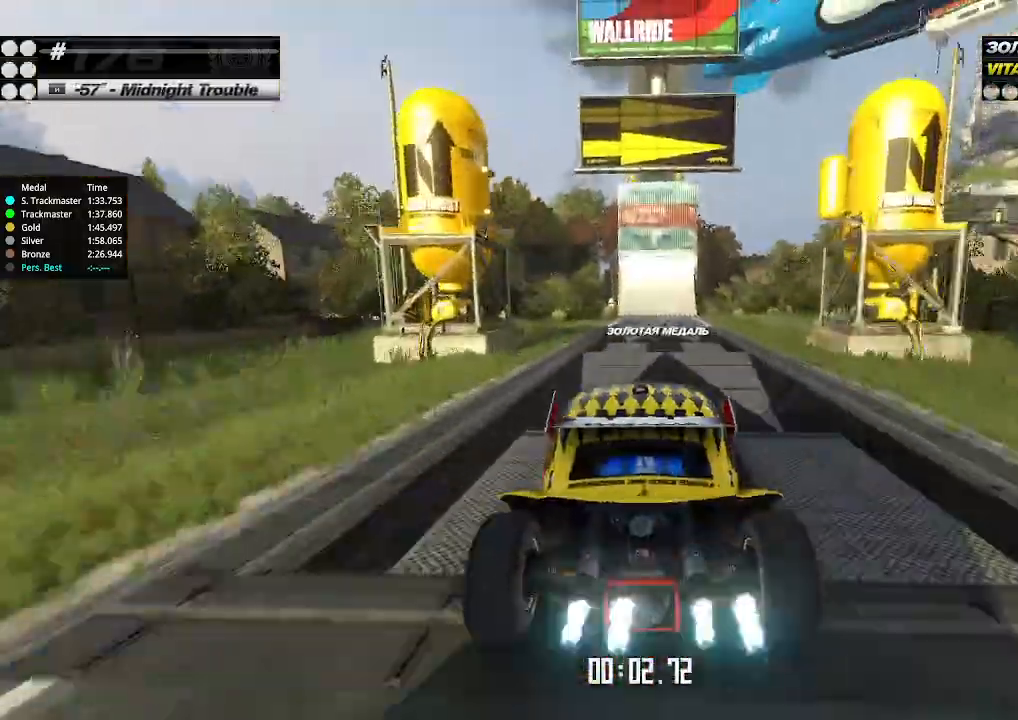
{"keys": ["up"], "events": [[33, "left", "up"]]}
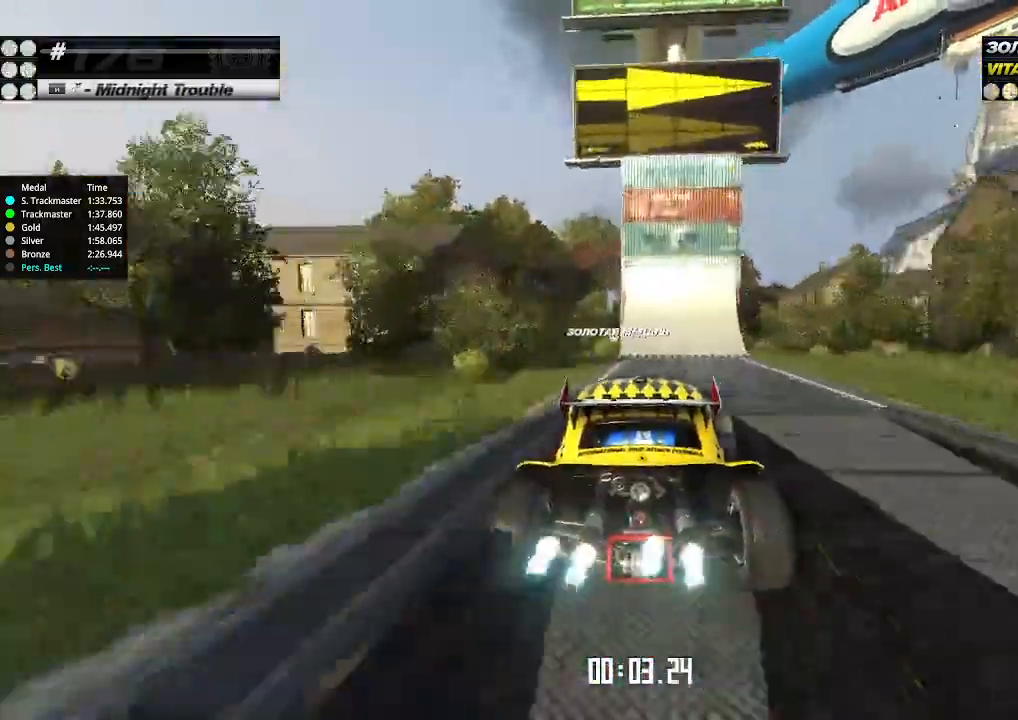
{"keys": ["right", "up"], "events": [[33, "down", "down"], [67, "right", "down"], [333, "down", "up"]]}
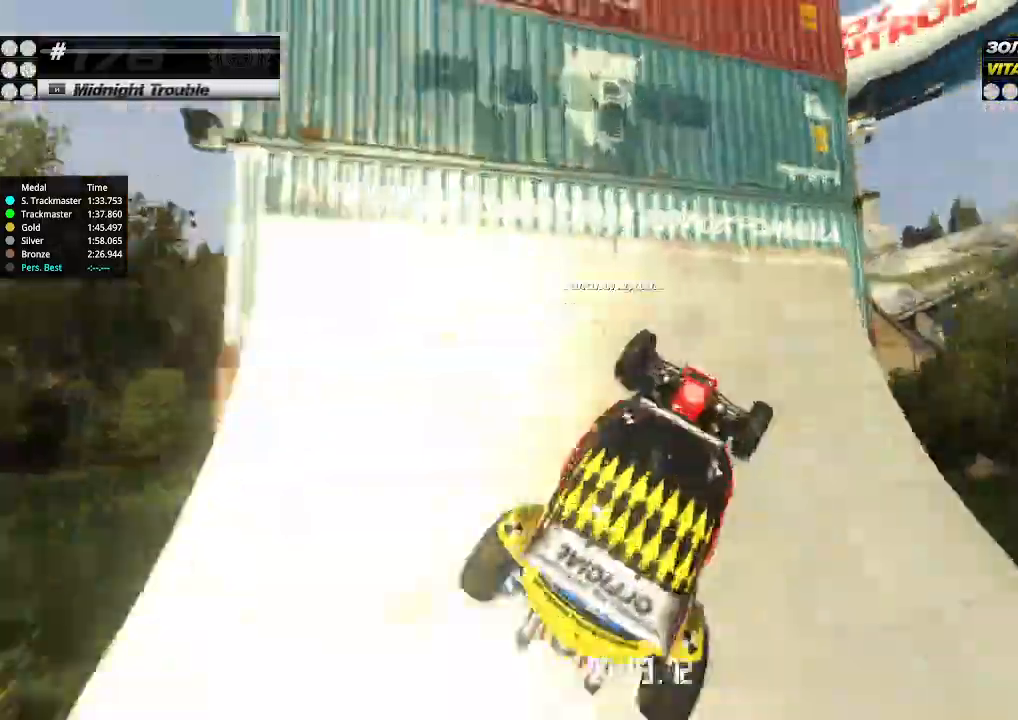
{"keys": ["left", "up"], "events": [[333, "left", "down"], [333, "right", "up"]]}
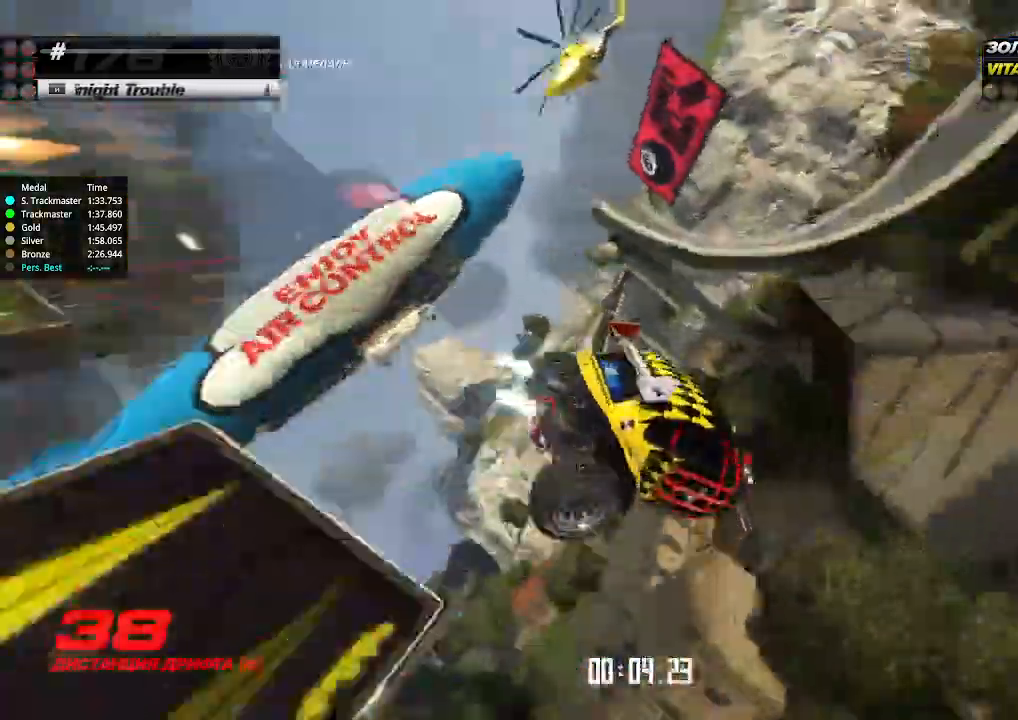
{"keys": ["left", "up"], "events": [[67, "down", "down"], [233, "down", "up"]]}
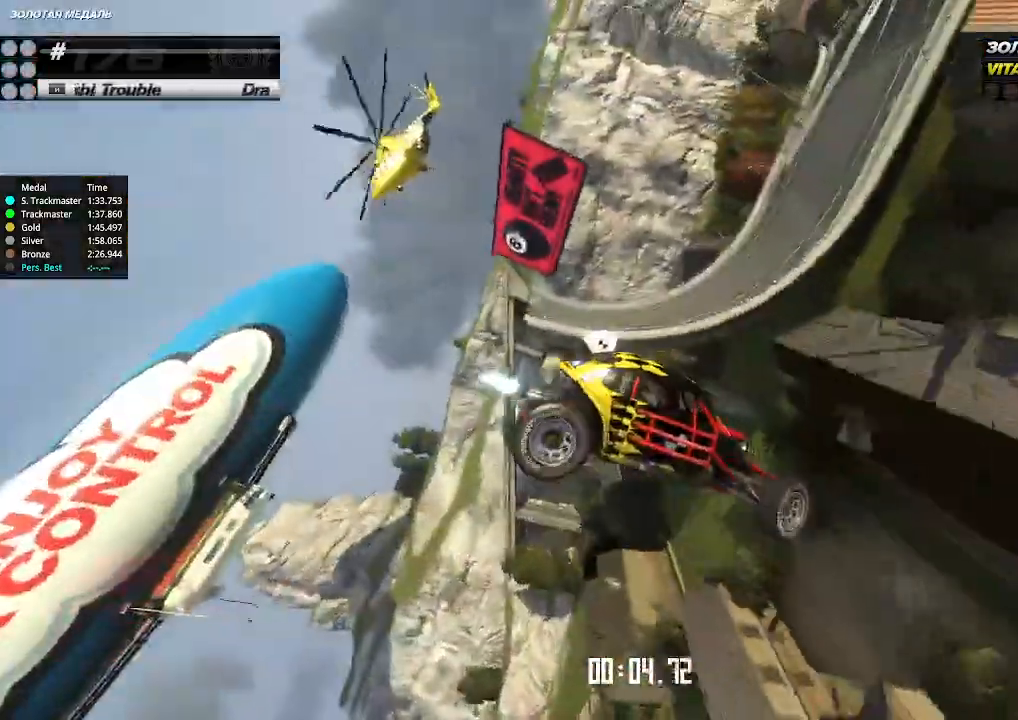
{"keys": ["left", "up"], "events": []}
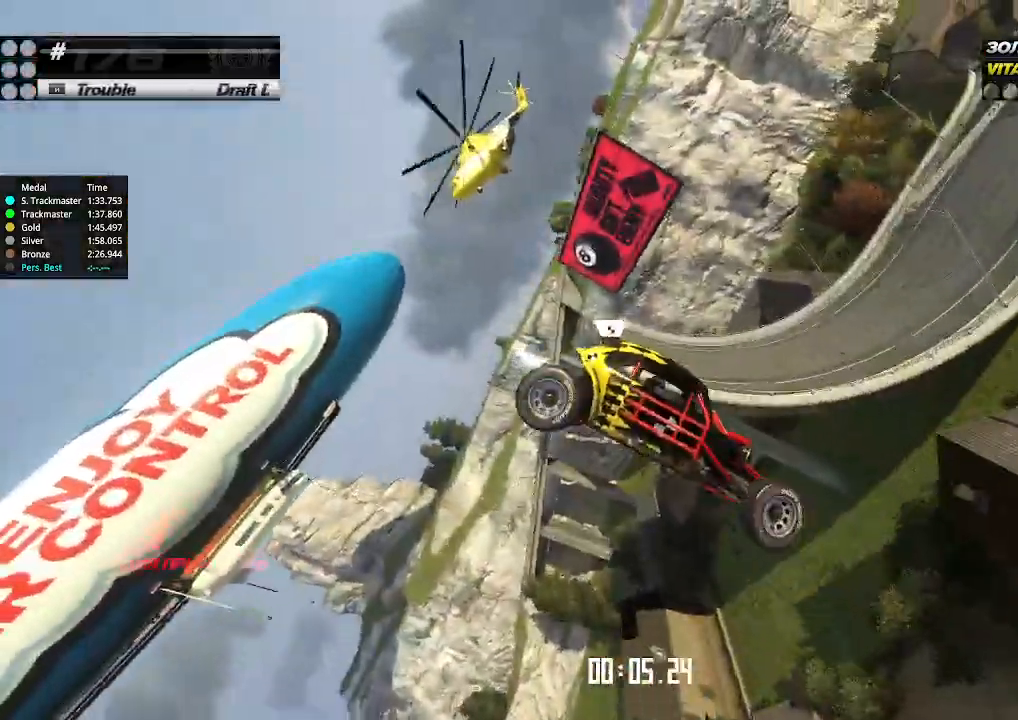
{"keys": ["left", "up"], "events": []}
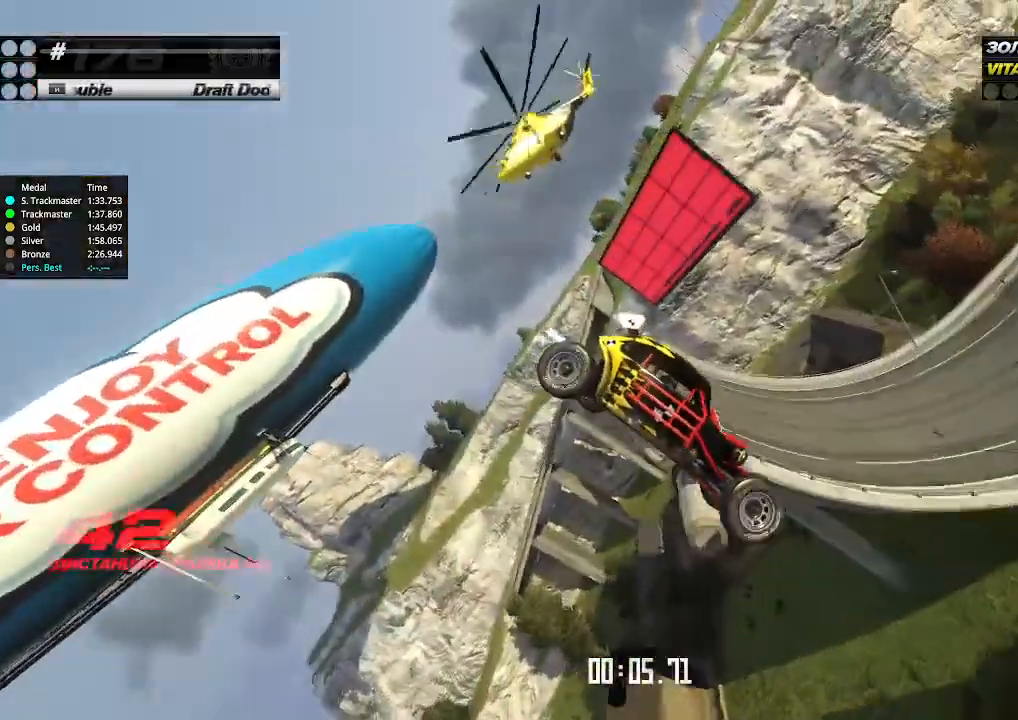
{"keys": ["left", "up"], "events": []}
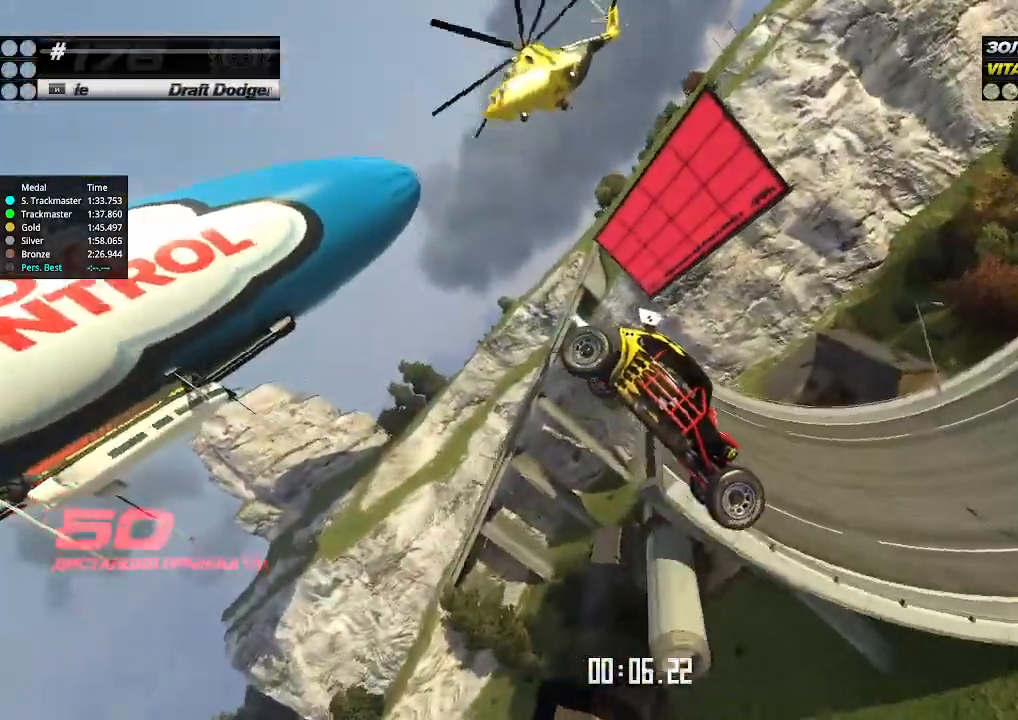
{"keys": ["left", "up"], "events": []}
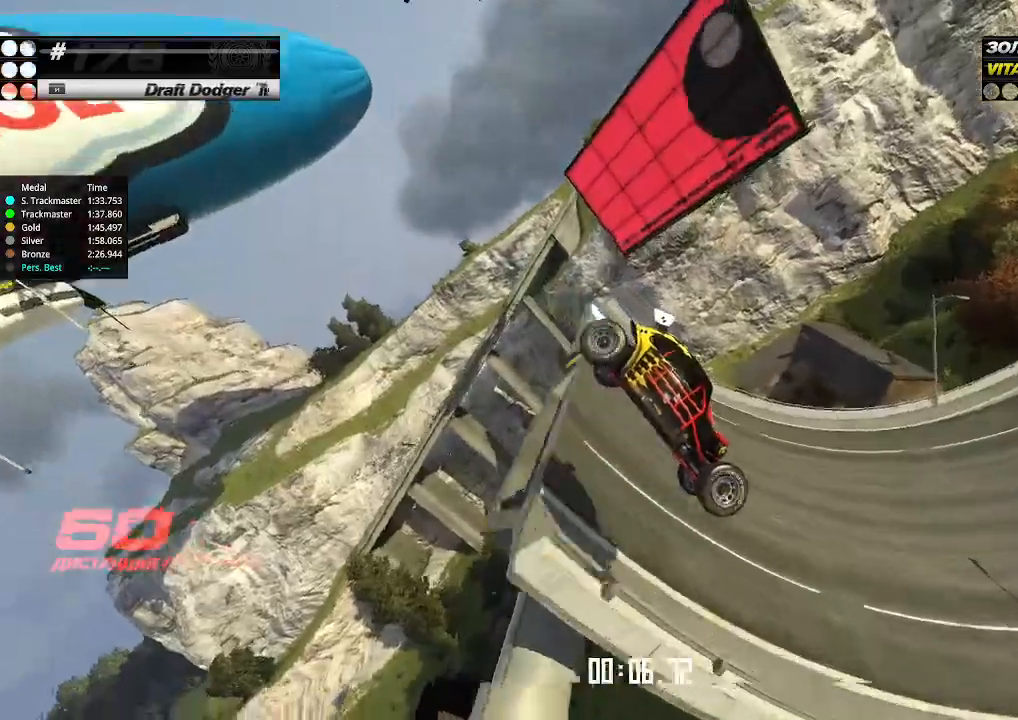
{"keys": ["left", "up"], "events": []}
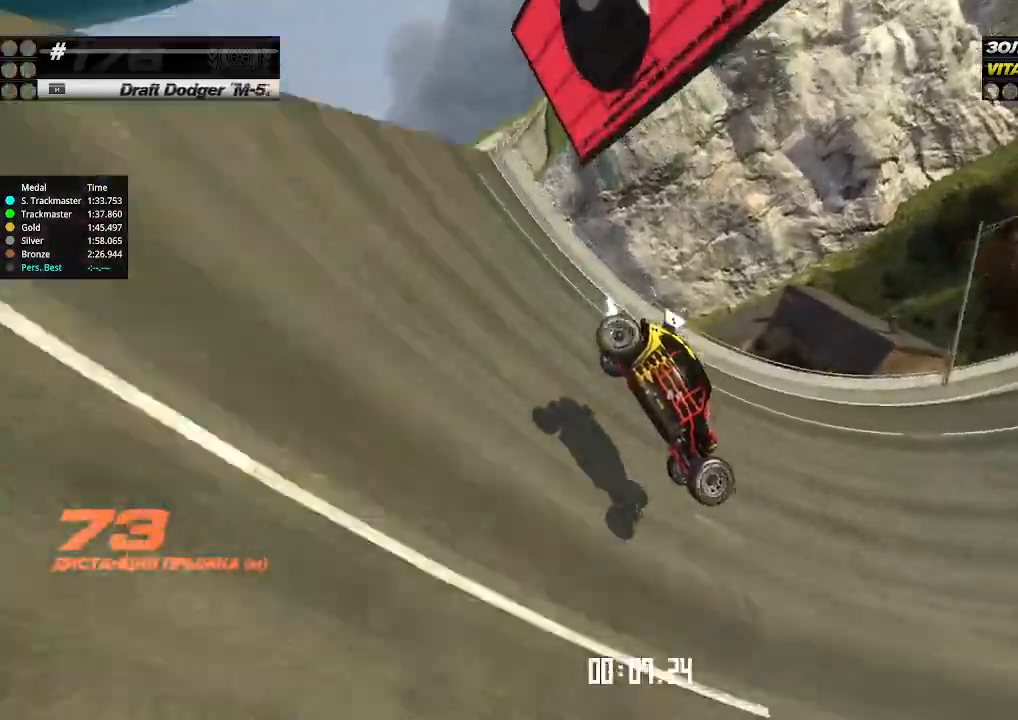
{"keys": ["left", "up"], "events": []}
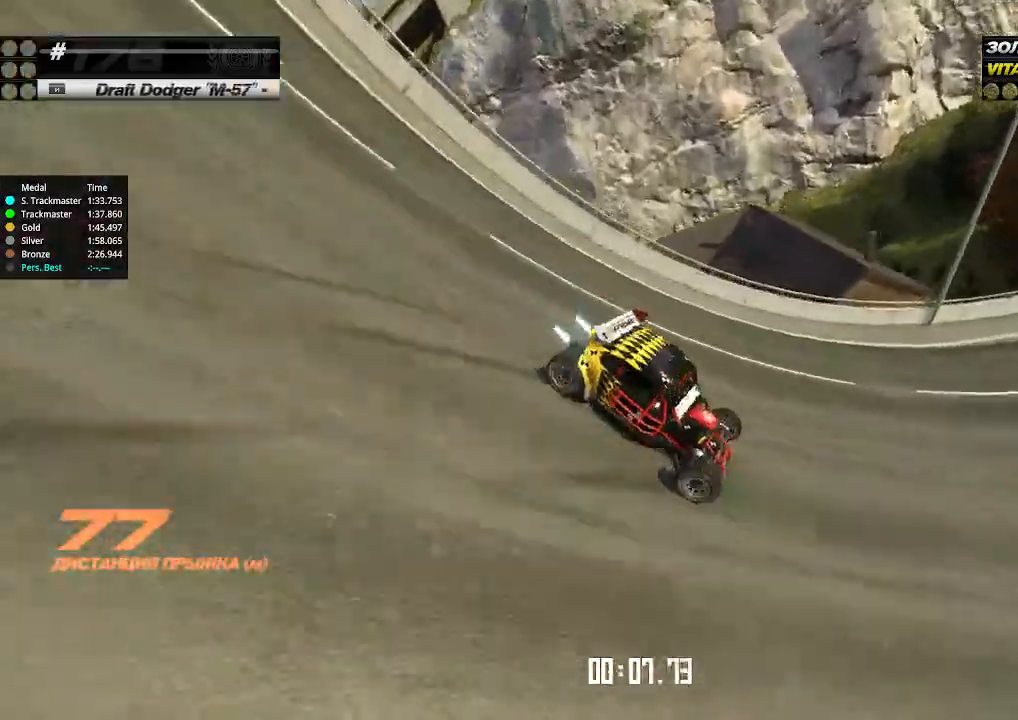
{"keys": ["up"], "events": [[367, "left", "up"]]}
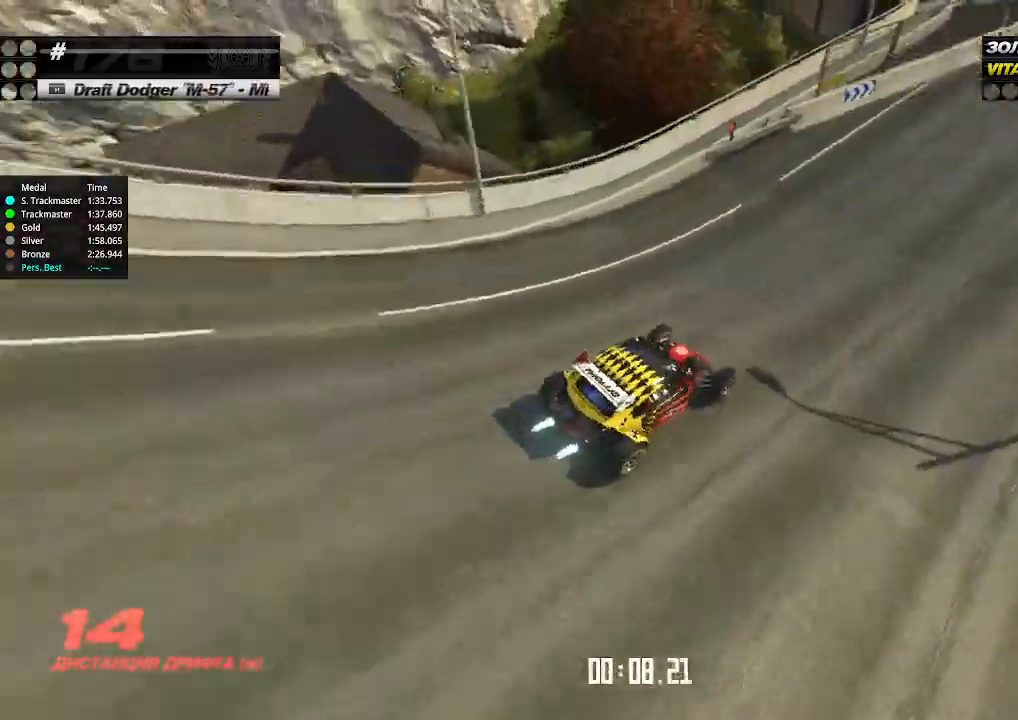
{"keys": ["right", "up"], "events": [[367, "right", "down"]]}
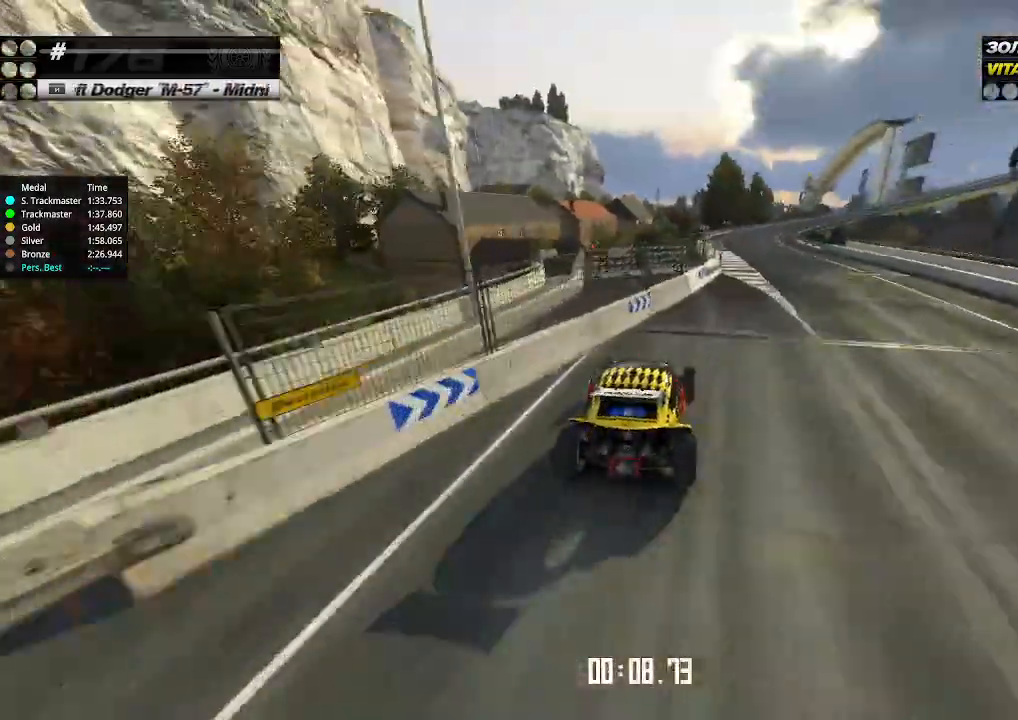
{"keys": ["up"], "events": [[167, "right", "up"], [300, "left", "down"], [400, "left", "up"]]}
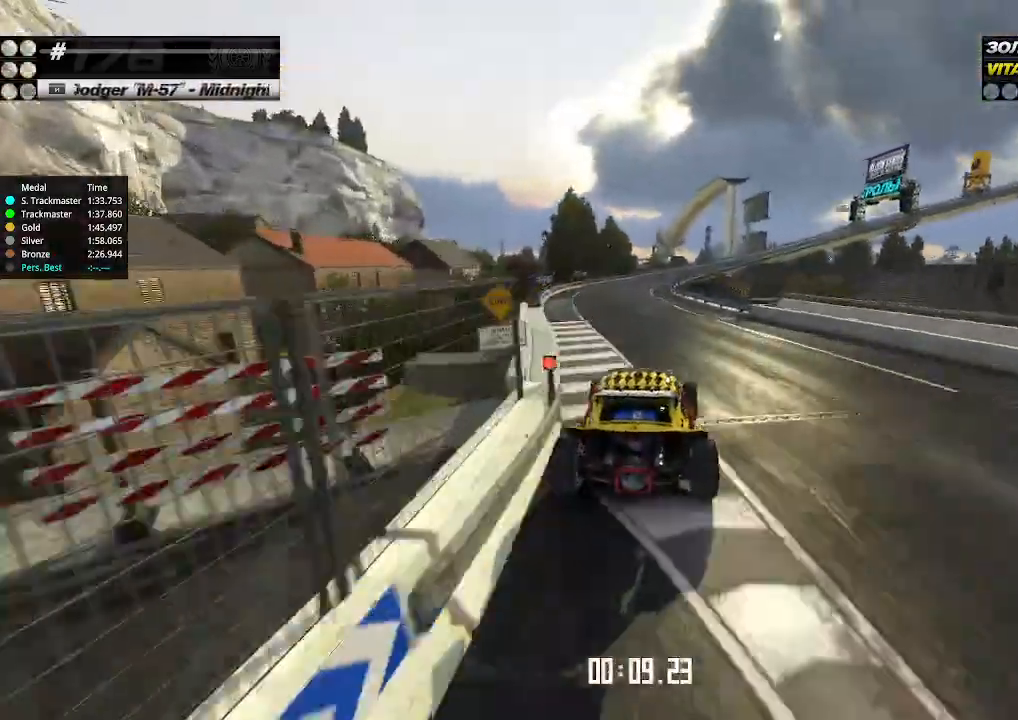
{"keys": ["up"], "events": [[200, "left", "down"], [267, "left", "up"]]}
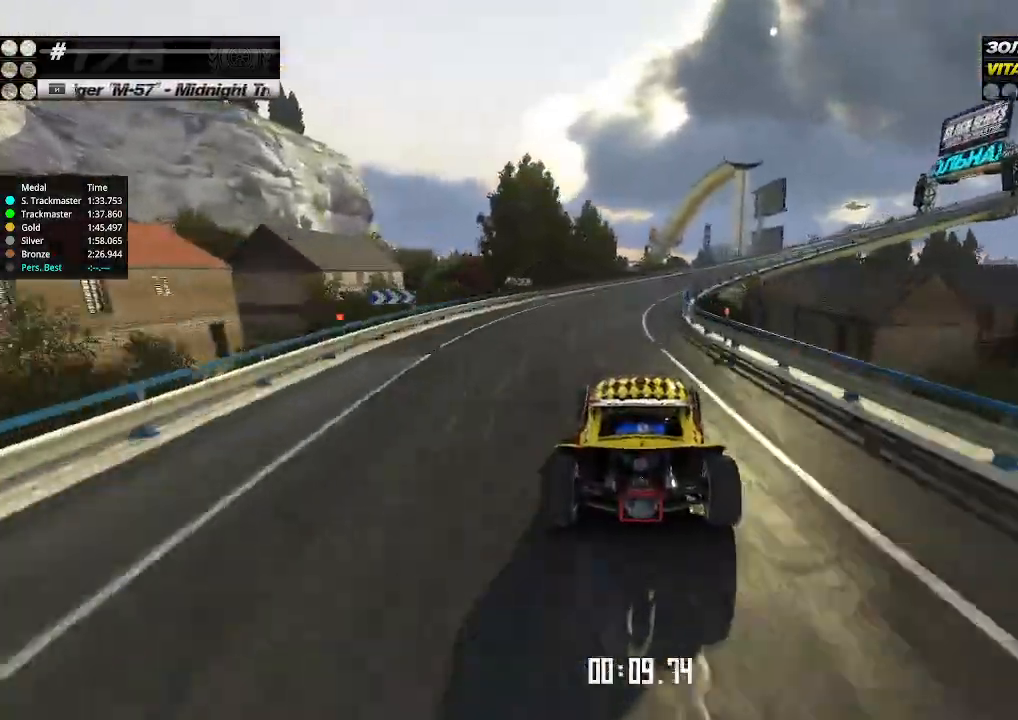
{"keys": ["right", "up"], "events": [[133, "right", "down"], [233, "right", "up"], [300, "right", "down"]]}
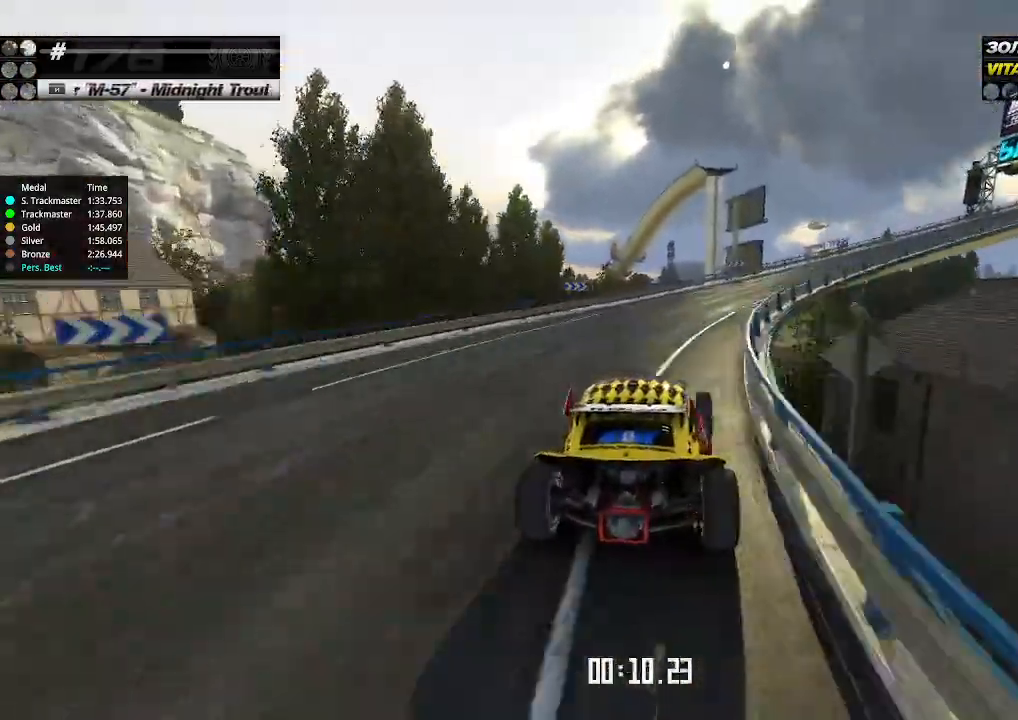
{"keys": ["right", "up"], "events": []}
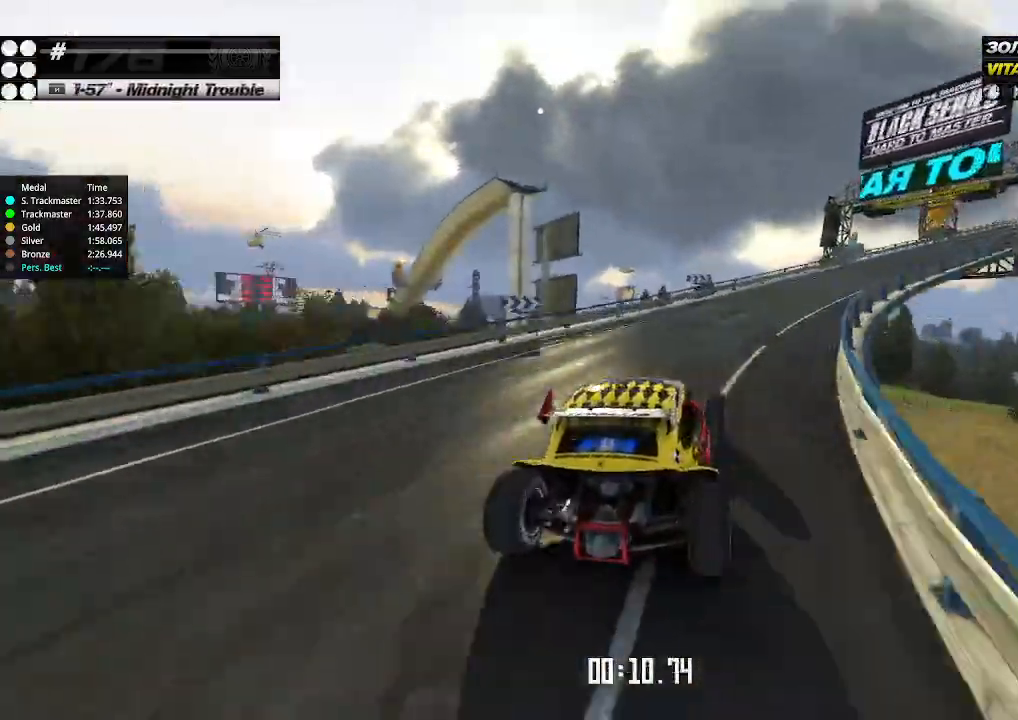
{"keys": ["right", "up"], "events": []}
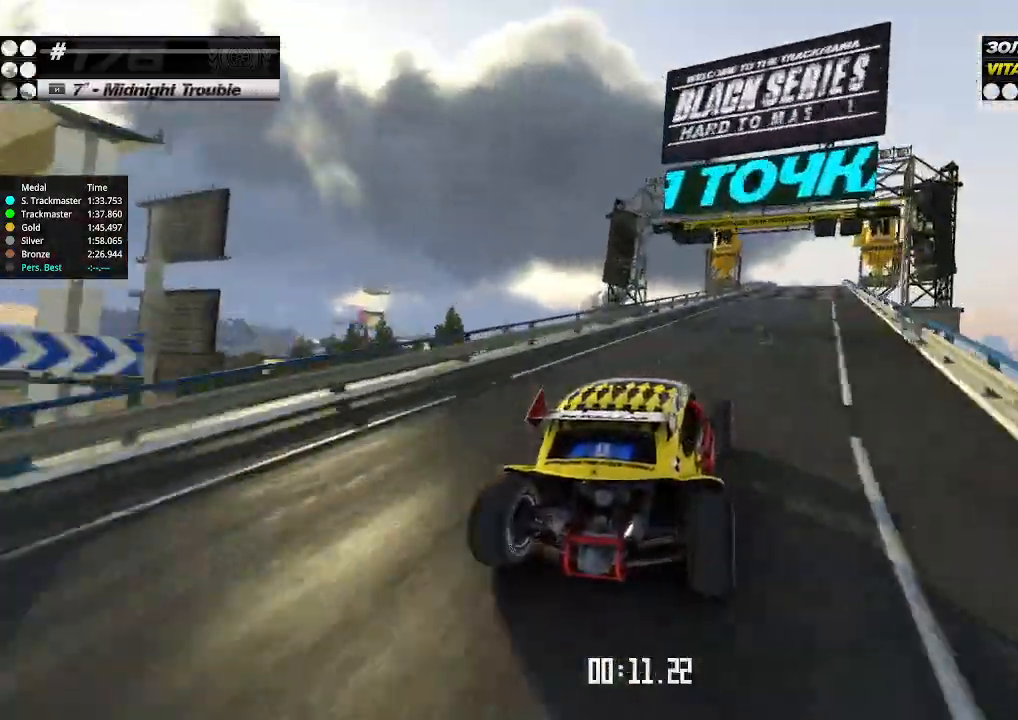
{"keys": ["left", "up"], "events": [[33, "right", "up"], [467, "left", "down"]]}
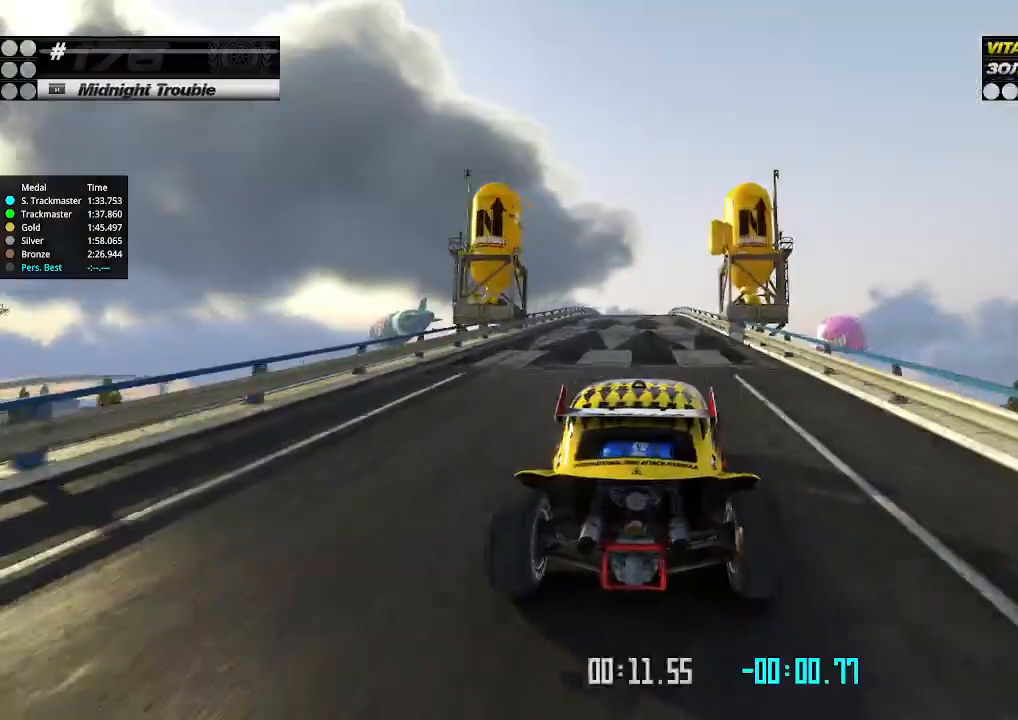
{"keys": ["up"], "events": [[33, "left", "up"]]}